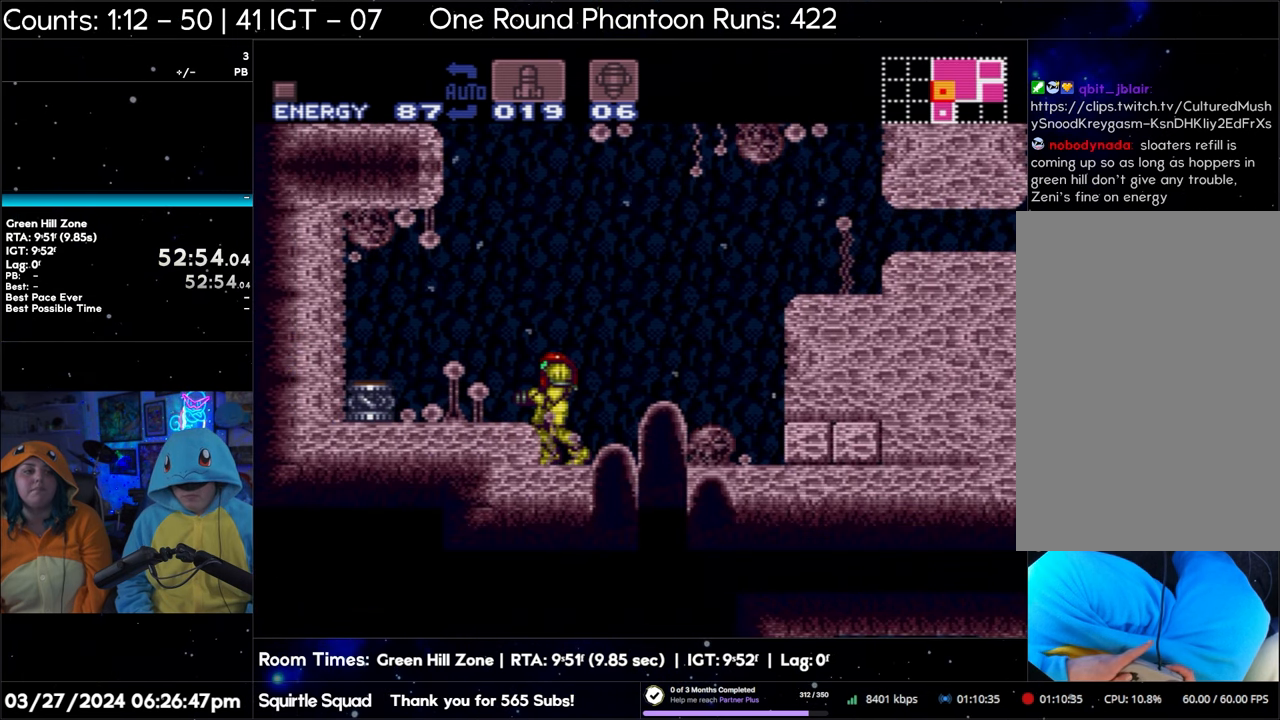
Gameplay with a controller (Nintendo layout); each line is a JSON object with the inputs held at the frame after it. "events" lists button and stick changes between this image and that frame as [ms after this image, input, new state], when the widget could be followed in between. Not read: L3 R3.
{"buttons": ["A", "DPAD_LEFT"], "events": []}
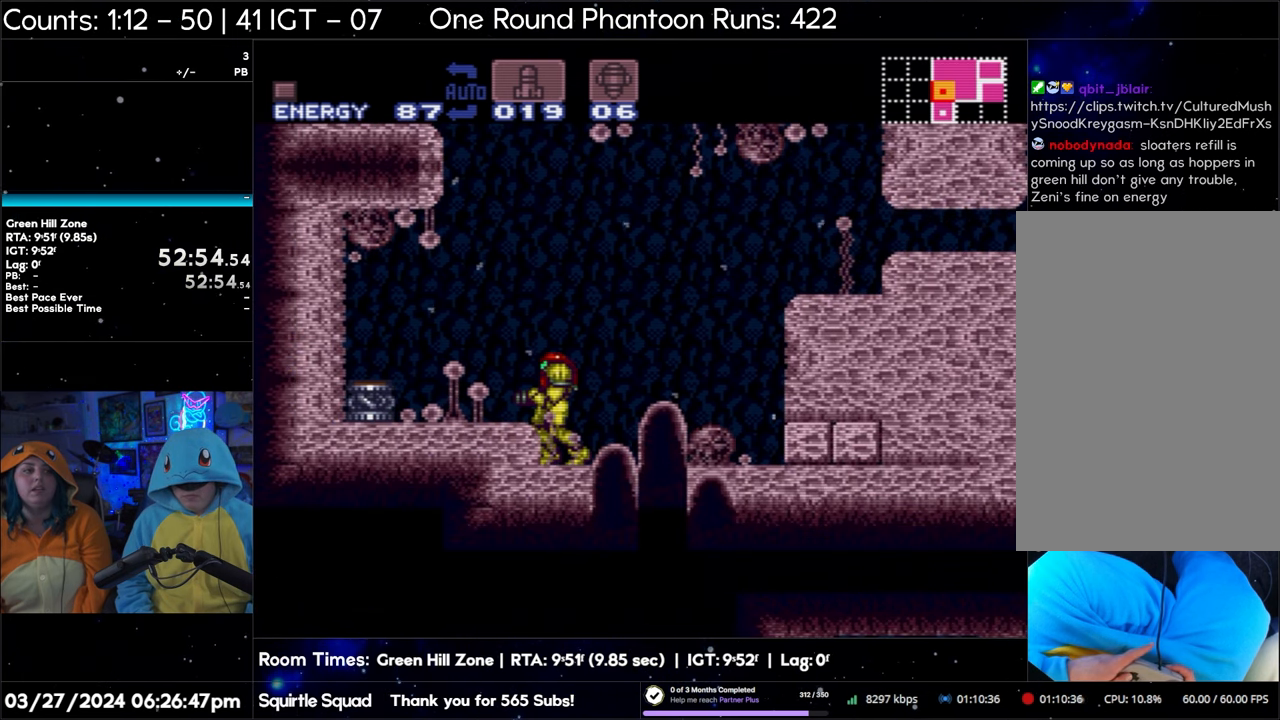
{"buttons": [], "events": [[317, "A", "up"], [367, "DPAD_LEFT", "up"]]}
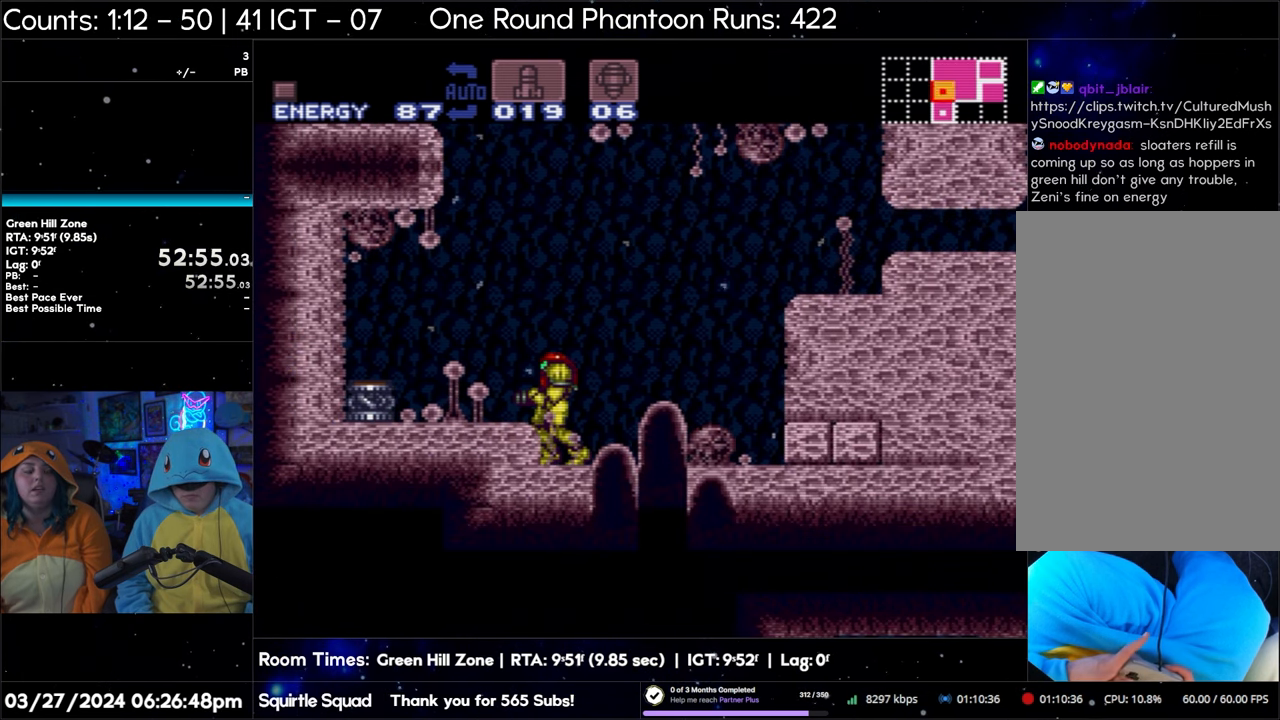
{"buttons": ["DPAD_LEFT"], "events": [[300, "B", "down"], [433, "DPAD_LEFT", "down"], [483, "B", "up"]]}
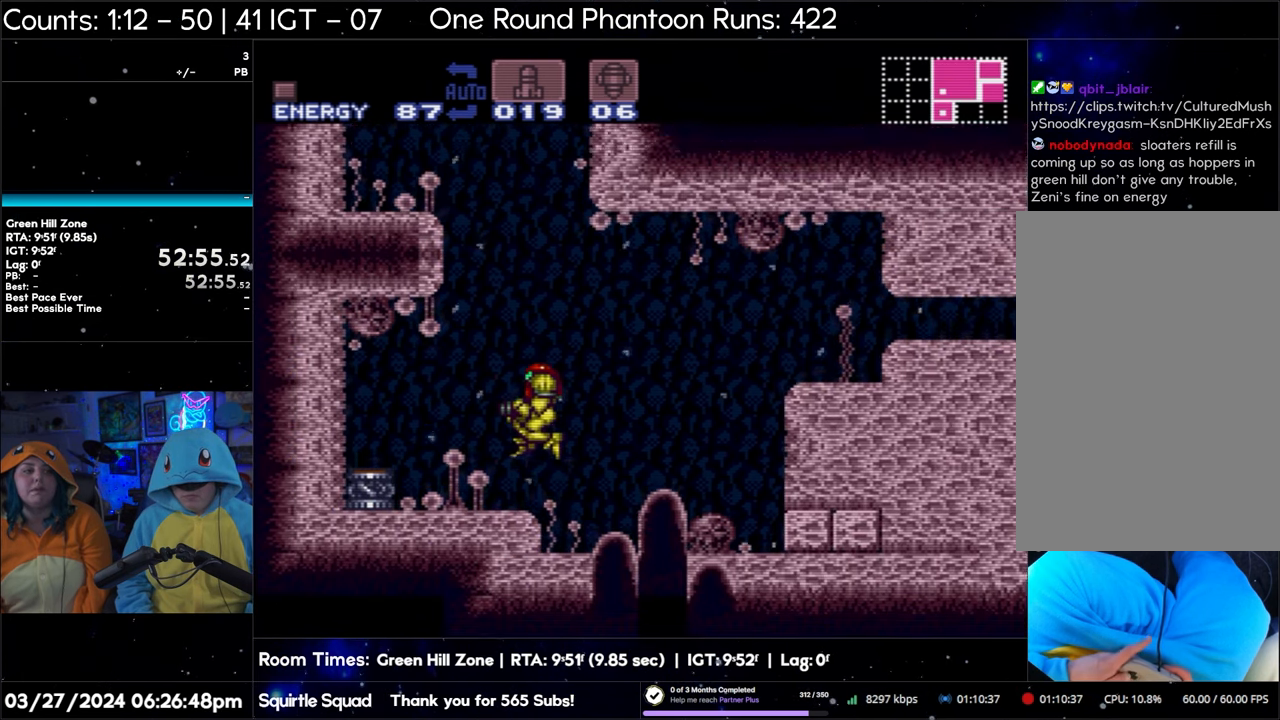
{"buttons": ["DPAD_LEFT"], "events": []}
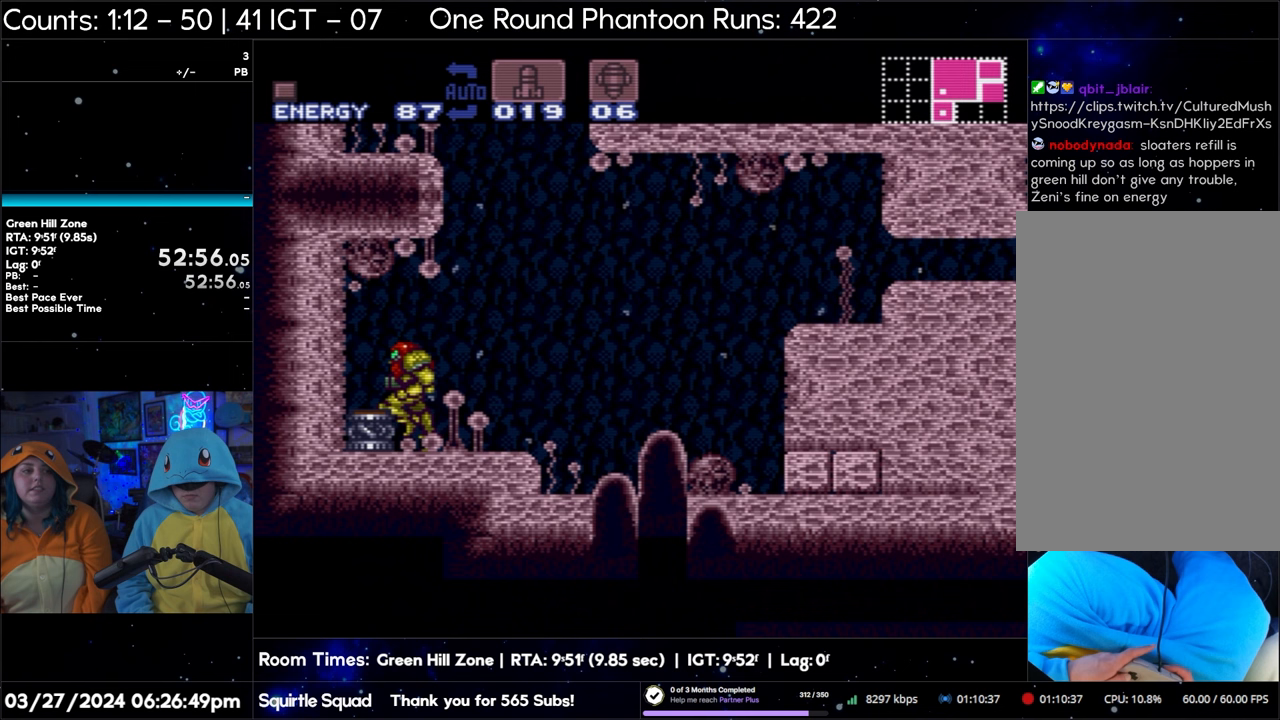
{"buttons": [], "events": [[450, "DPAD_LEFT", "up"]]}
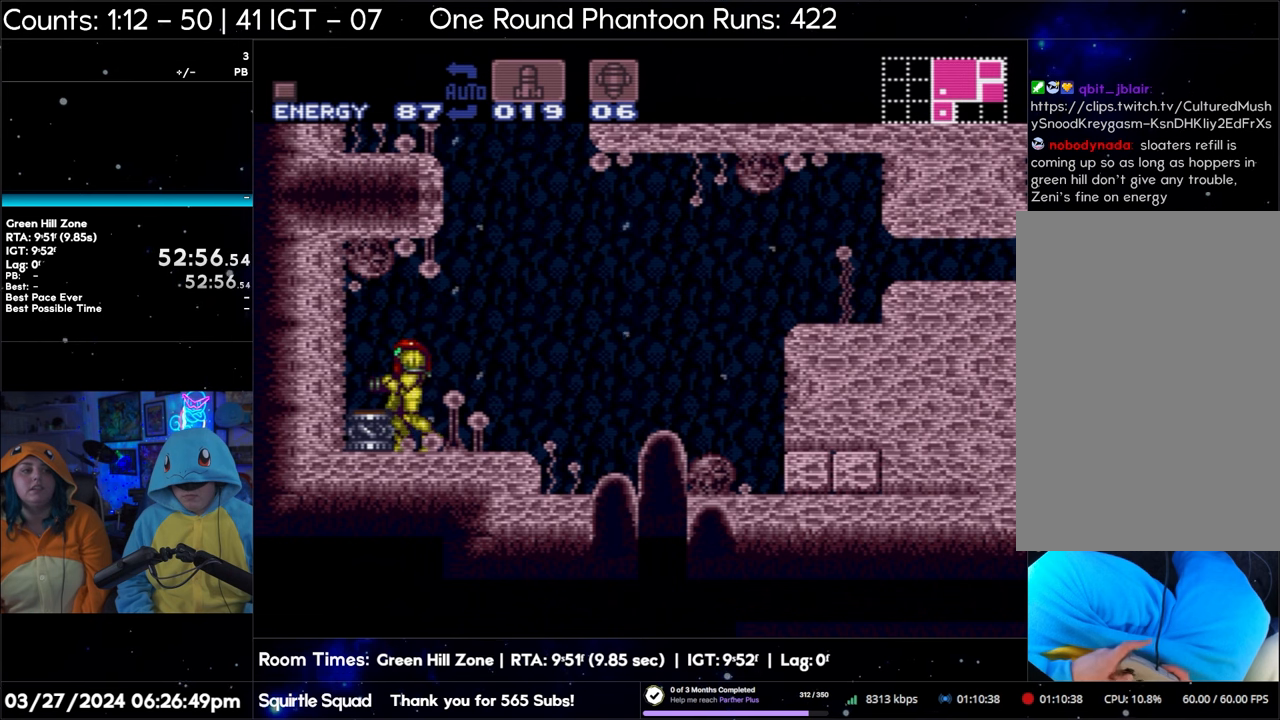
{"buttons": [], "events": [[17, "DPAD_RIGHT", "down"], [283, "DPAD_RIGHT", "up"]]}
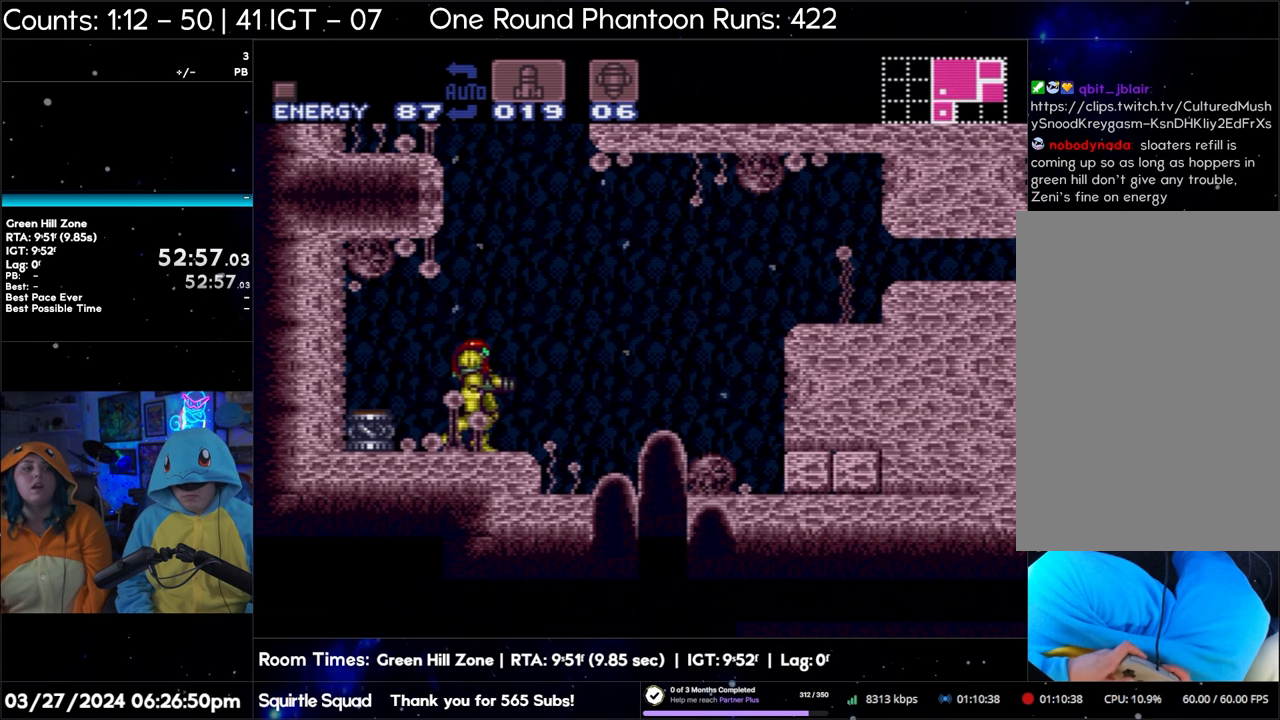
{"buttons": ["B"], "events": [[33, "B", "down"], [133, "B", "up"], [250, "B", "down"]]}
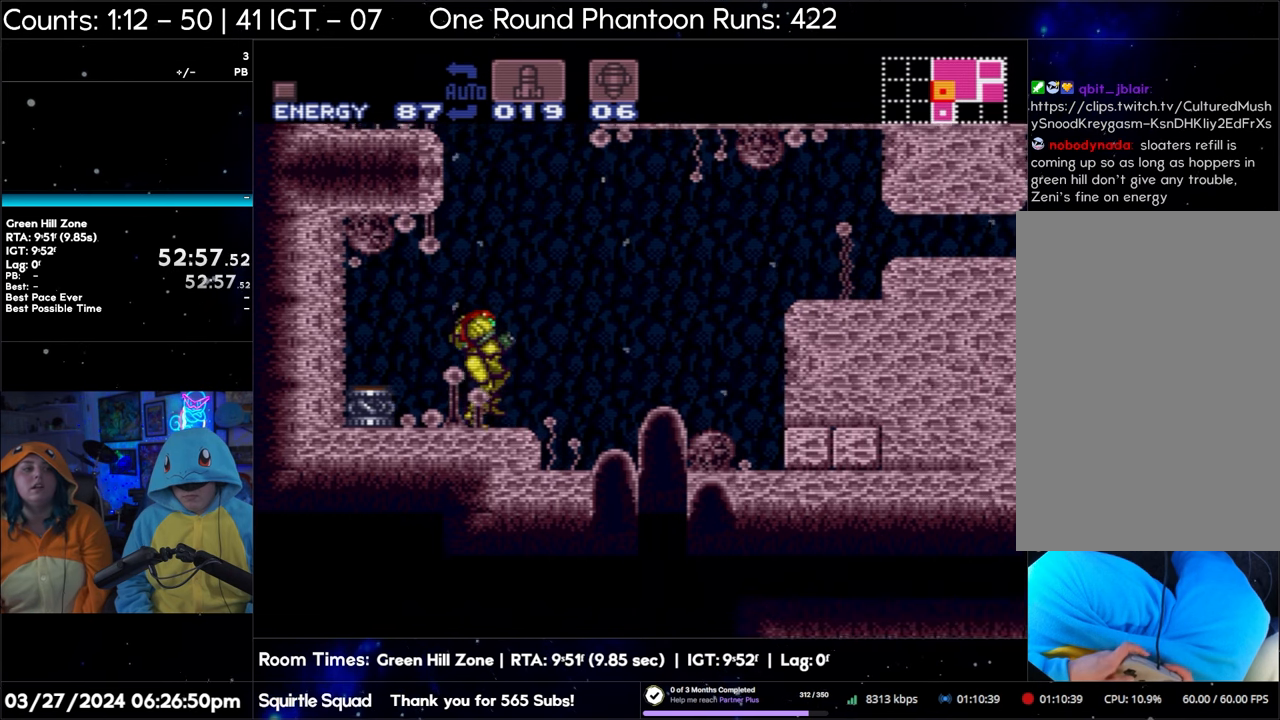
{"buttons": ["B", "DPAD_LEFT"], "events": [[350, "DPAD_LEFT", "down"]]}
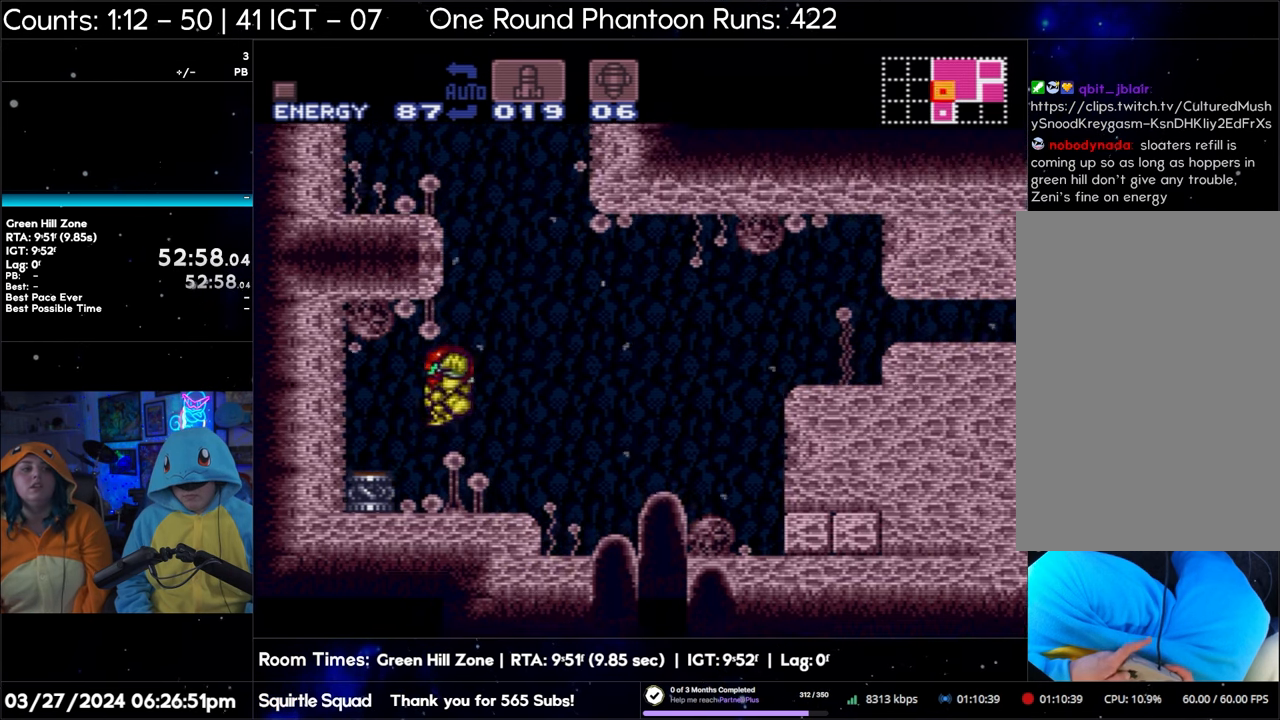
{"buttons": ["B"], "events": [[100, "DPAD_LEFT", "up"]]}
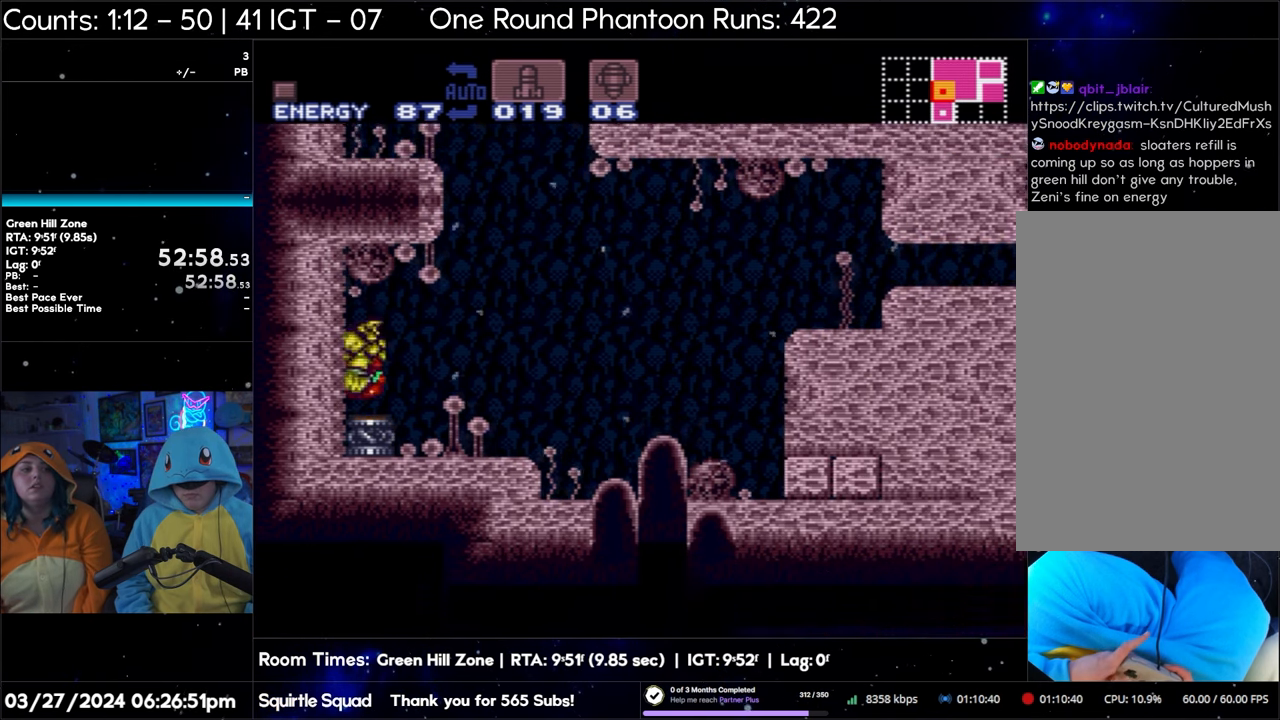
{"buttons": ["B"], "events": [[17, "DPAD_LEFT", "down"], [417, "DPAD_LEFT", "up"]]}
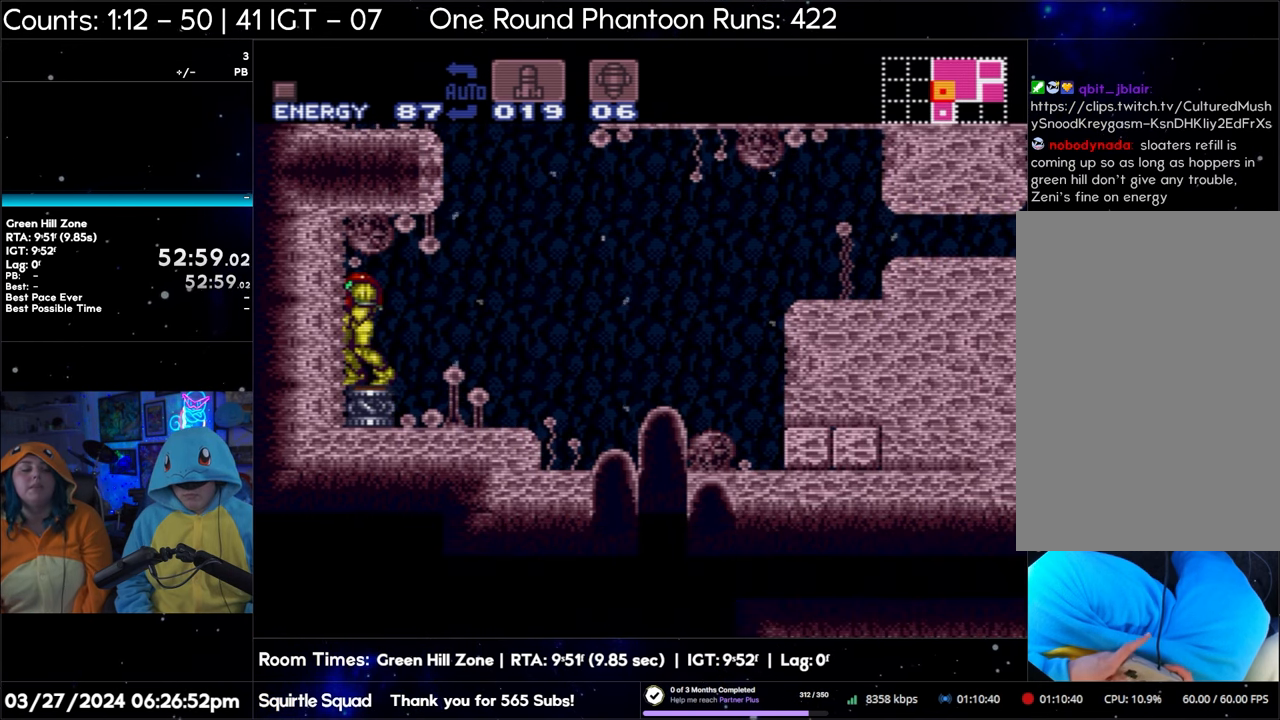
{"buttons": [], "events": [[33, "B", "up"]]}
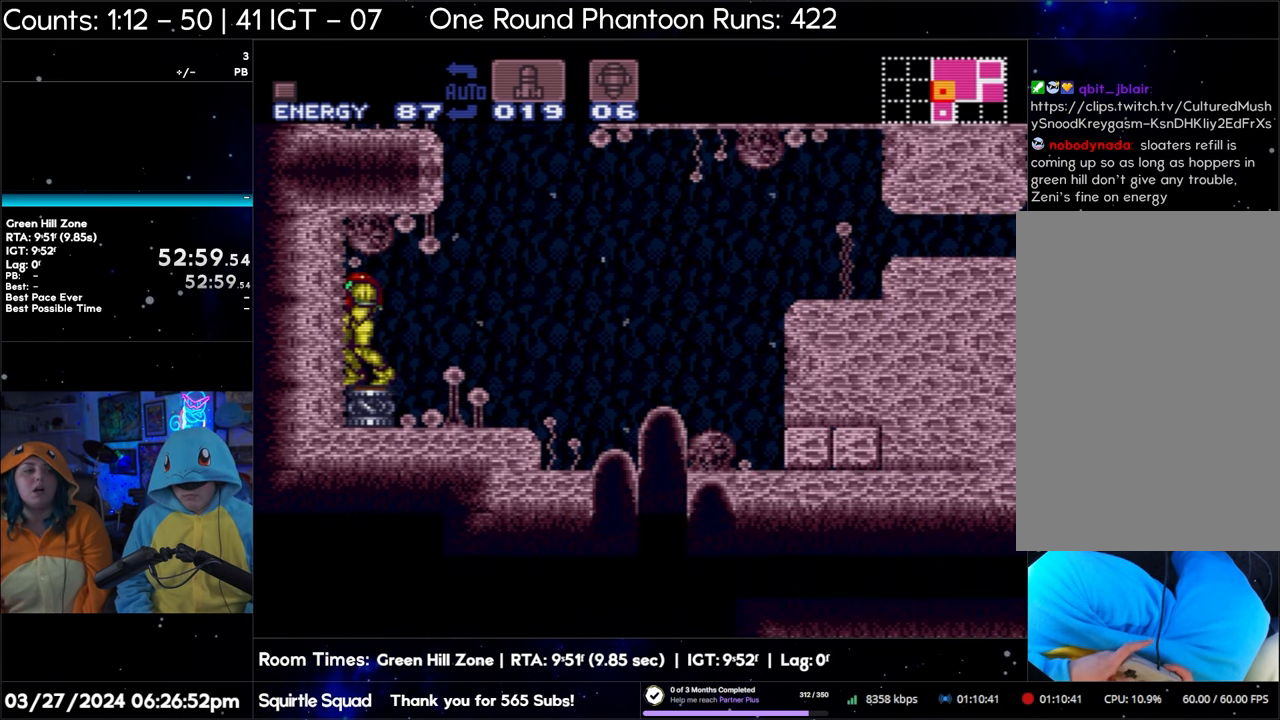
{"buttons": ["DPAD_RIGHT"], "events": [[150, "DPAD_RIGHT", "down"]]}
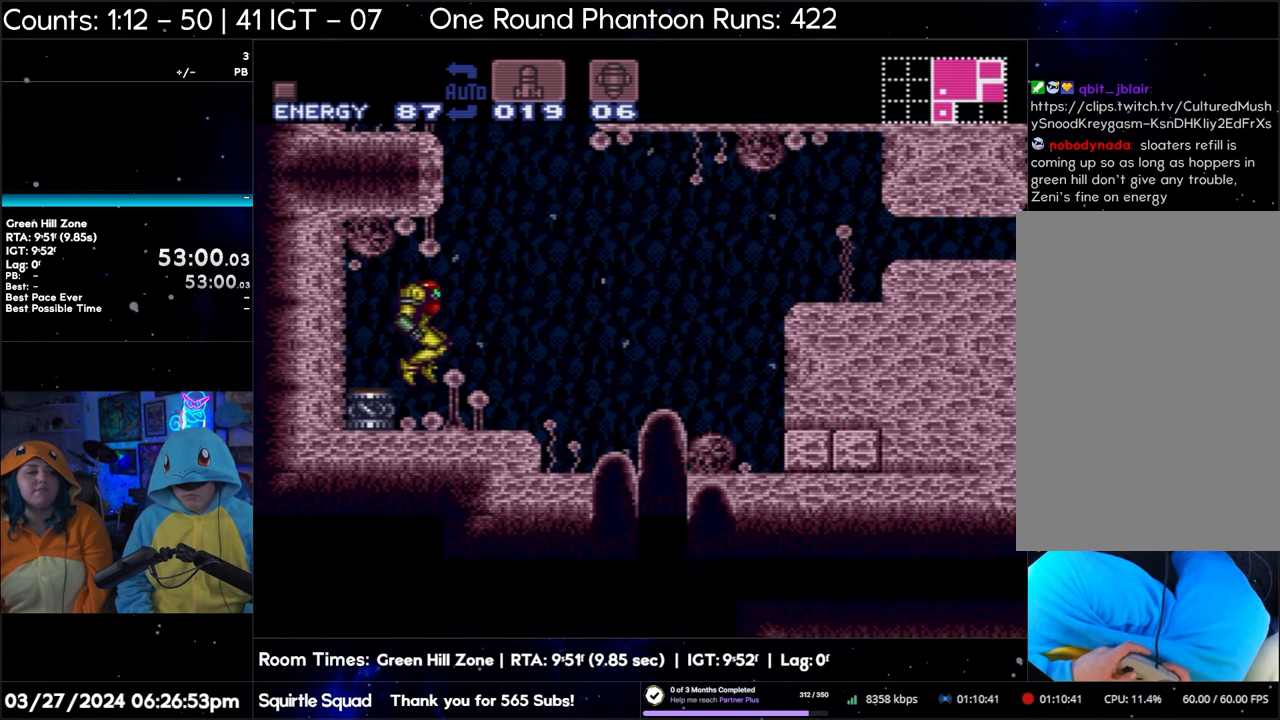
{"buttons": [], "events": [[183, "DPAD_RIGHT", "up"]]}
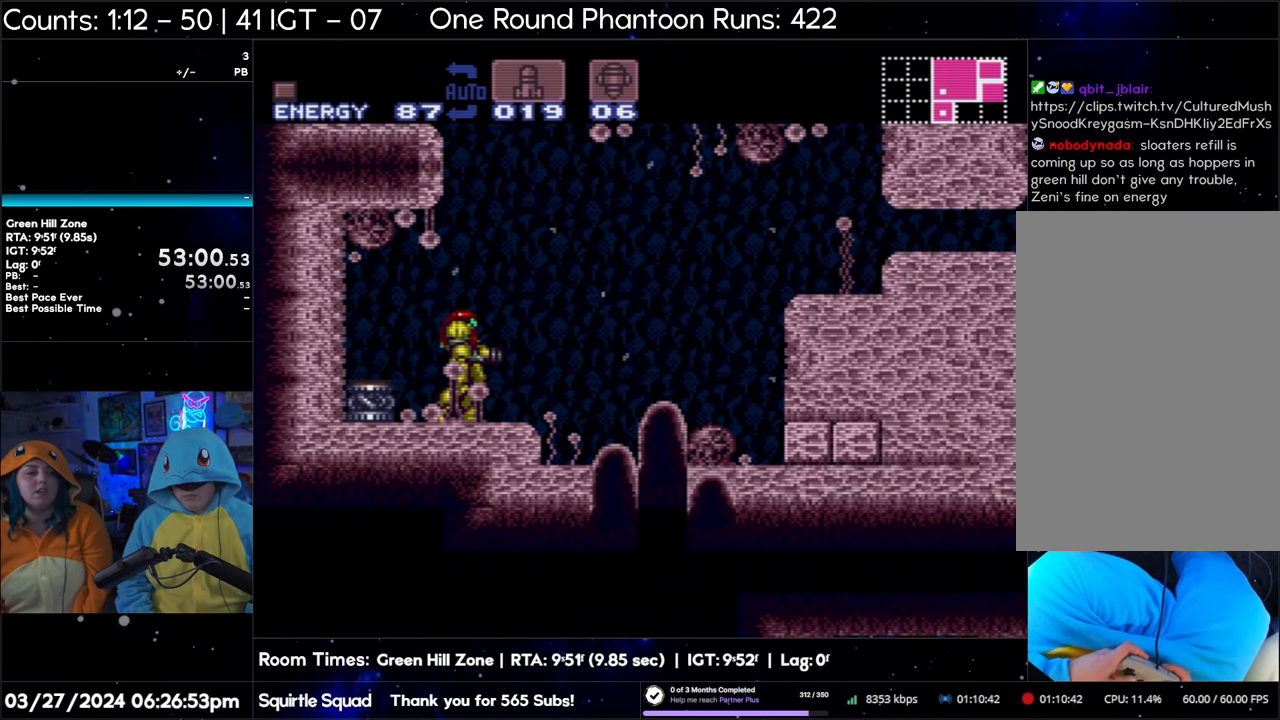
{"buttons": [], "events": []}
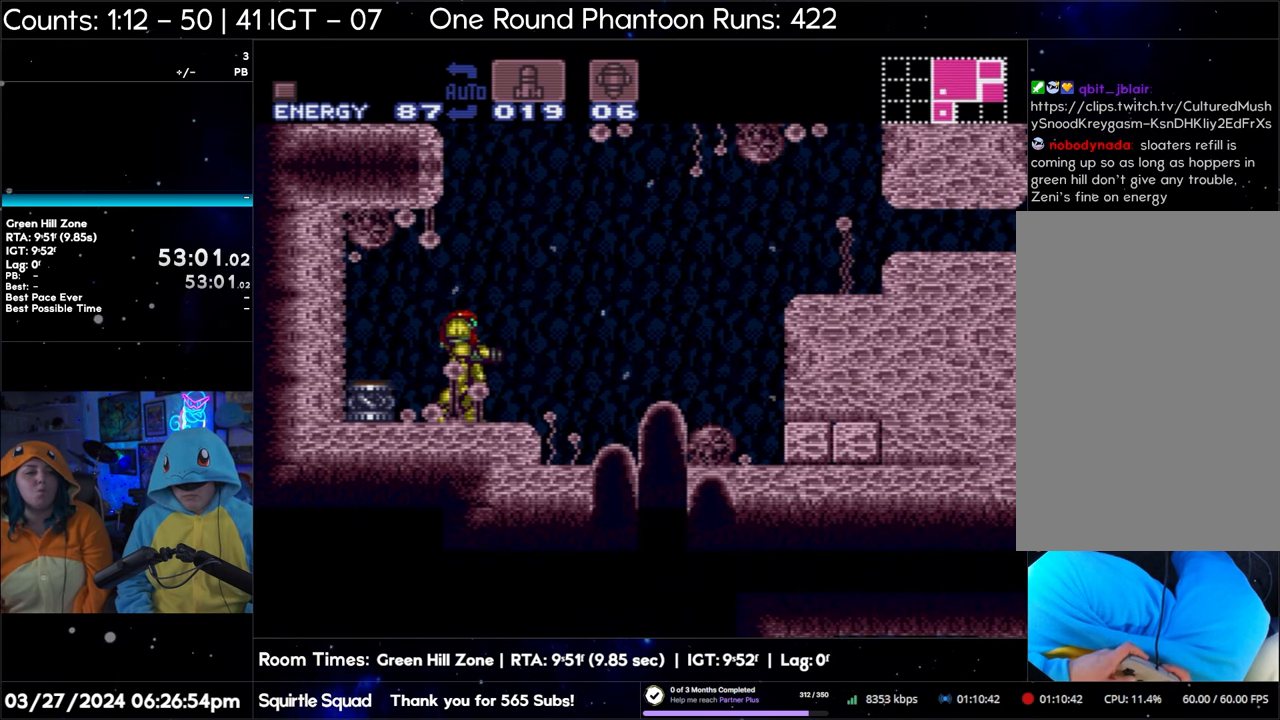
{"buttons": ["B"], "events": [[83, "B", "down"], [200, "B", "up"], [283, "B", "down"]]}
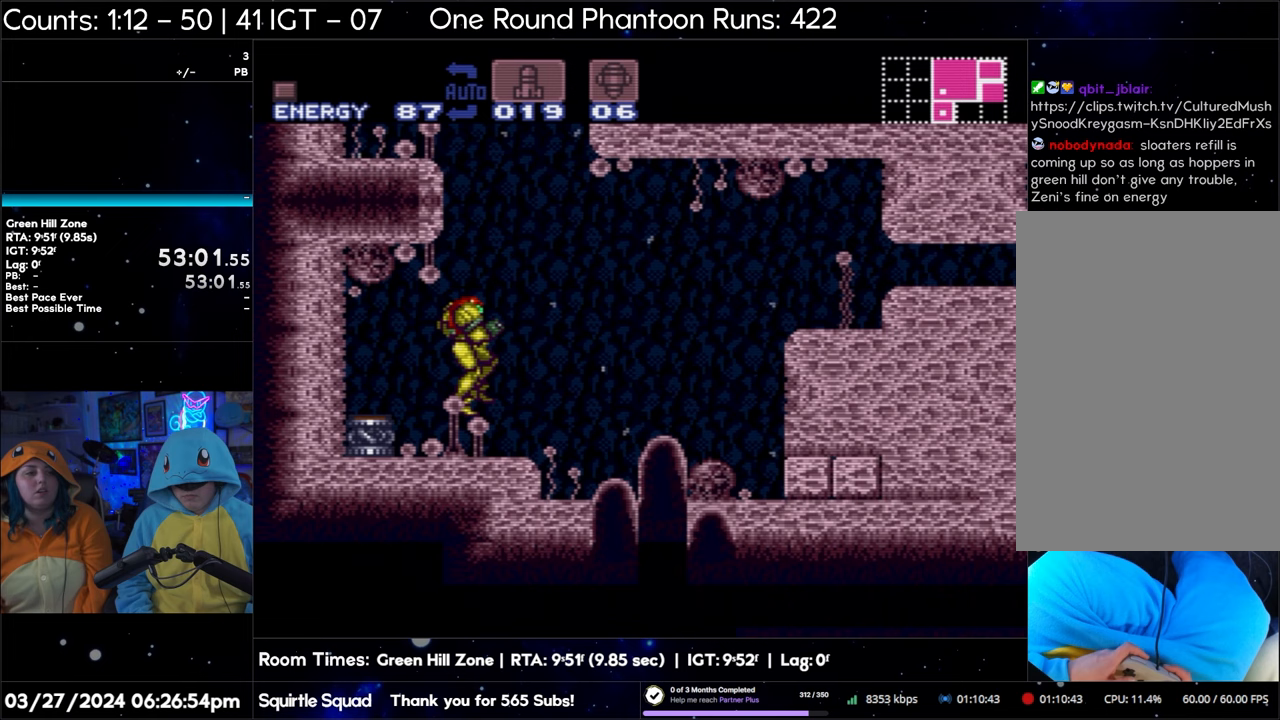
{"buttons": ["B"], "events": []}
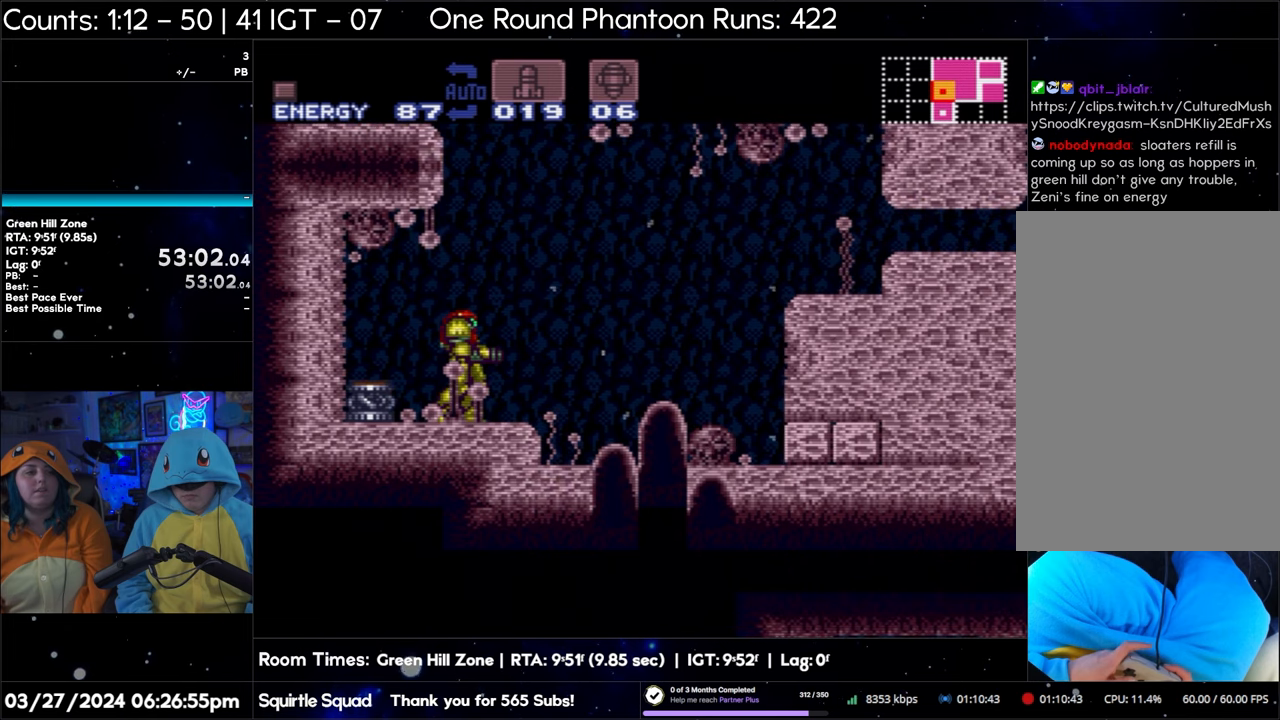
{"buttons": ["B", "DPAD_LEFT"], "events": [[367, "DPAD_LEFT", "down"]]}
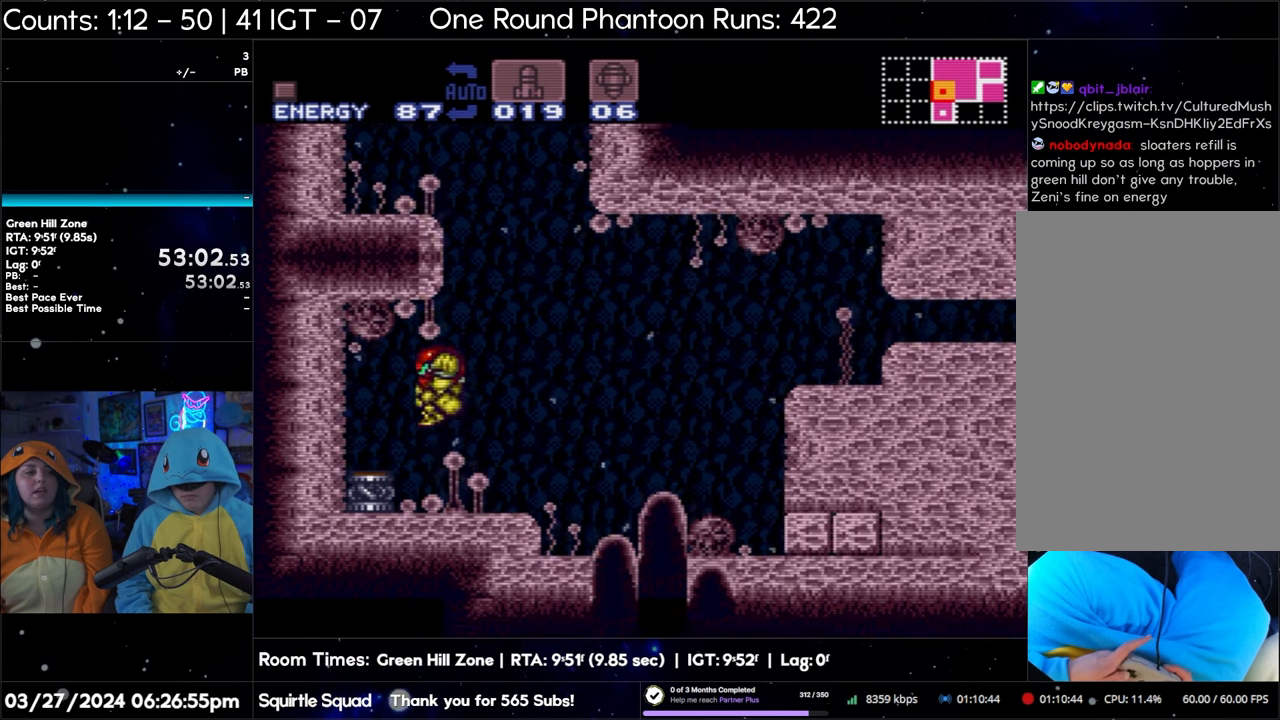
{"buttons": ["B", "DPAD_LEFT"], "events": []}
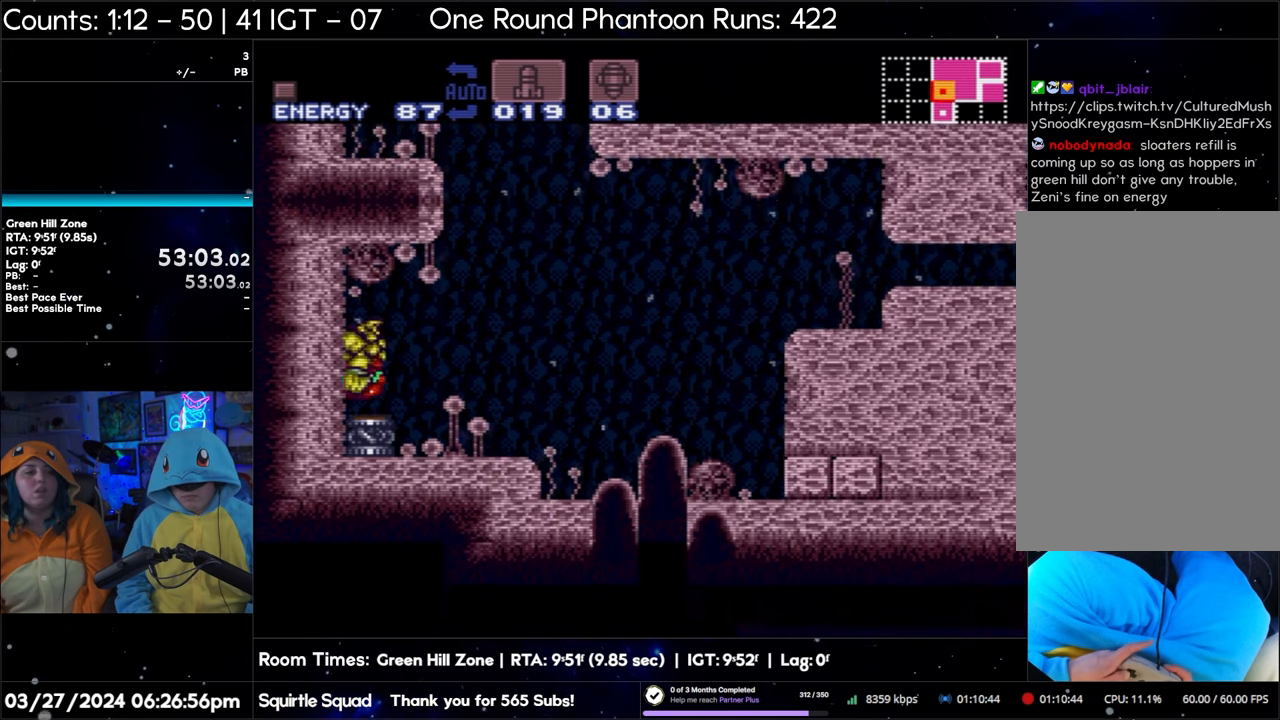
{"buttons": ["B"], "events": [[450, "DPAD_LEFT", "up"]]}
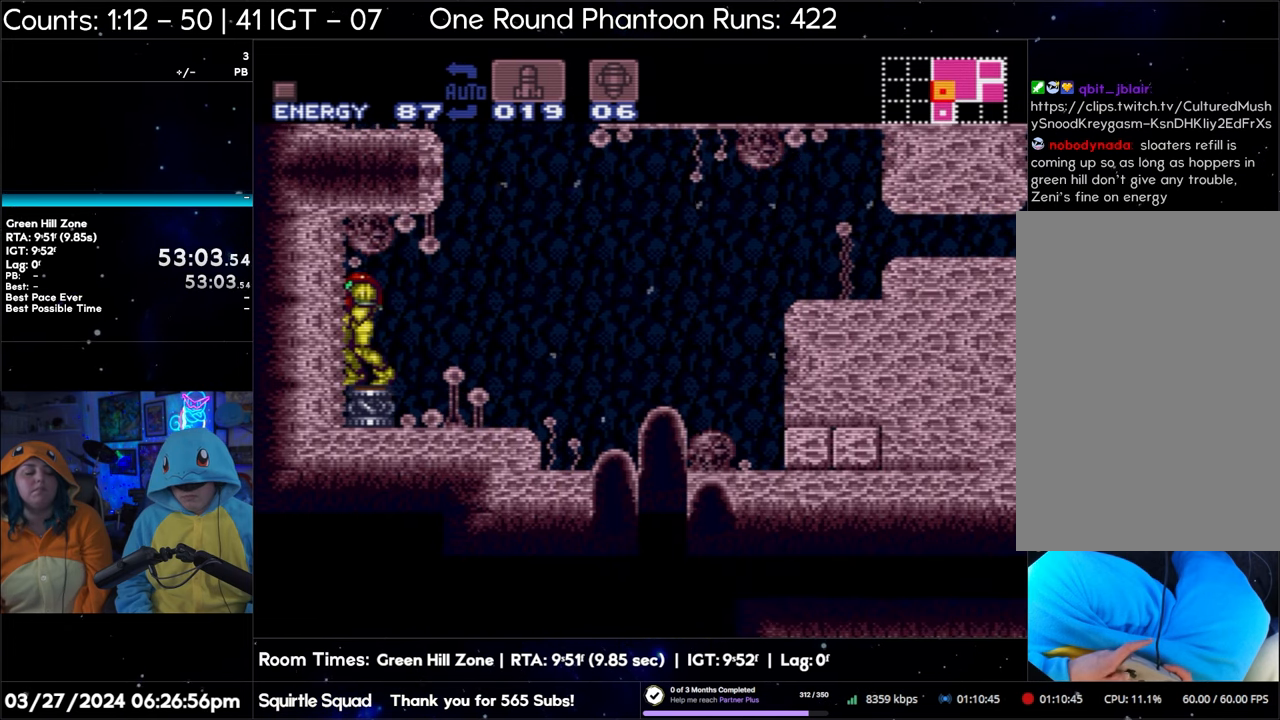
{"buttons": [], "events": [[133, "B", "up"]]}
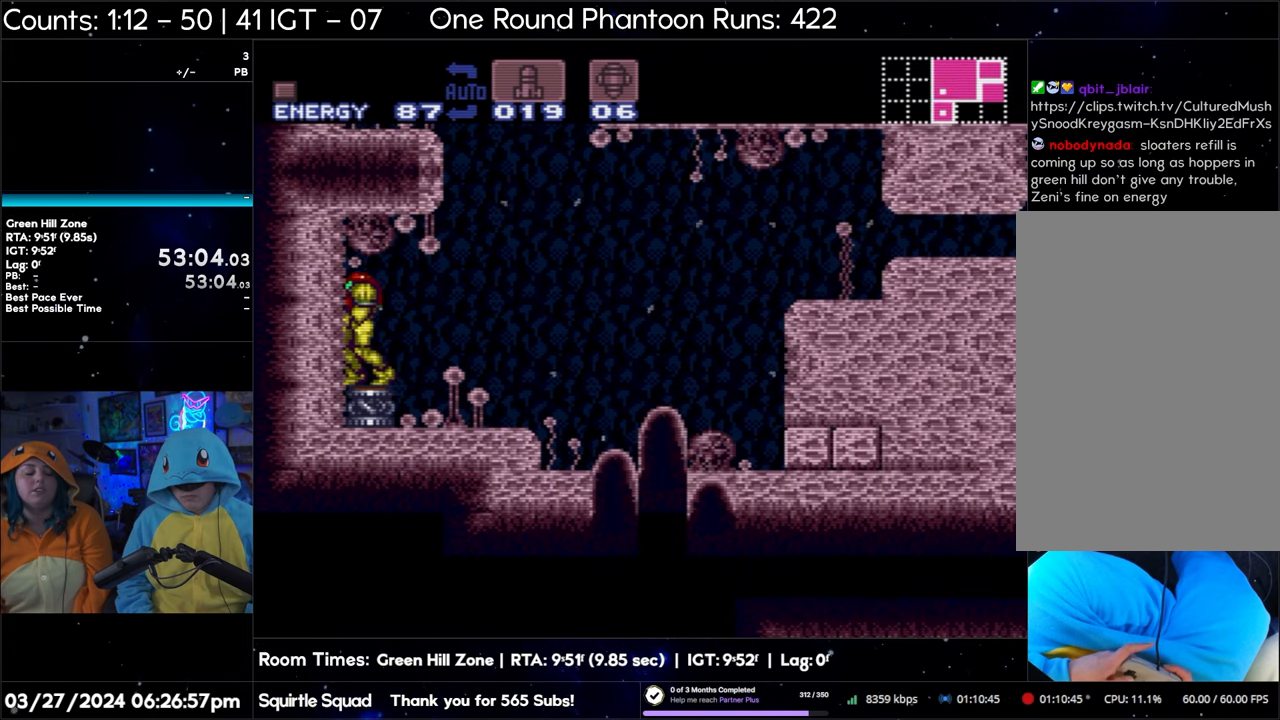
{"buttons": [], "events": []}
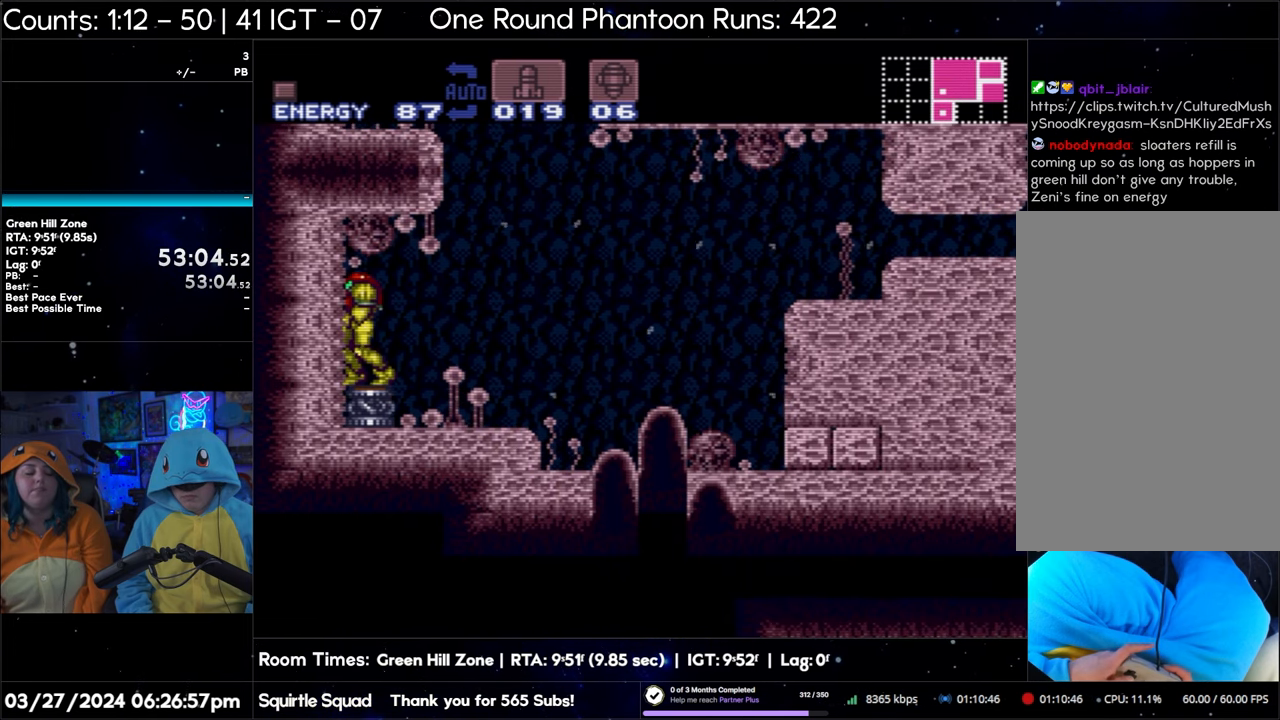
{"buttons": [], "events": []}
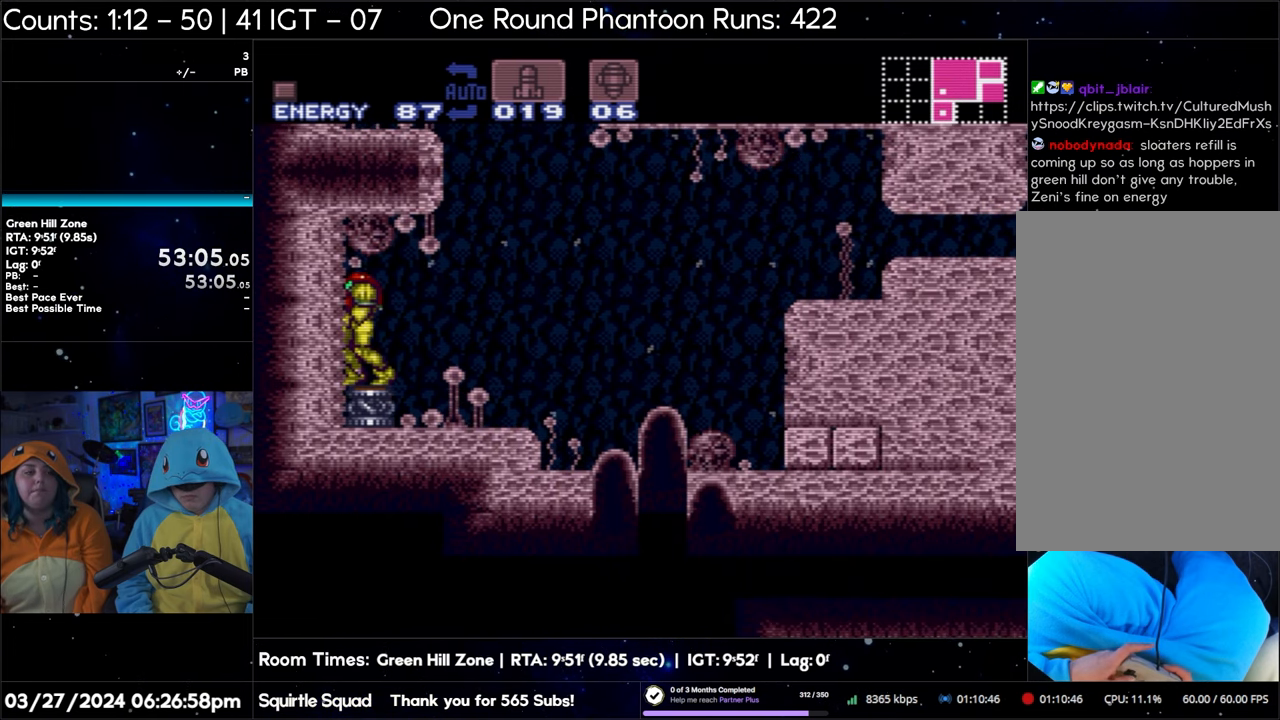
{"buttons": ["DPAD_RIGHT"], "events": [[300, "DPAD_RIGHT", "down"]]}
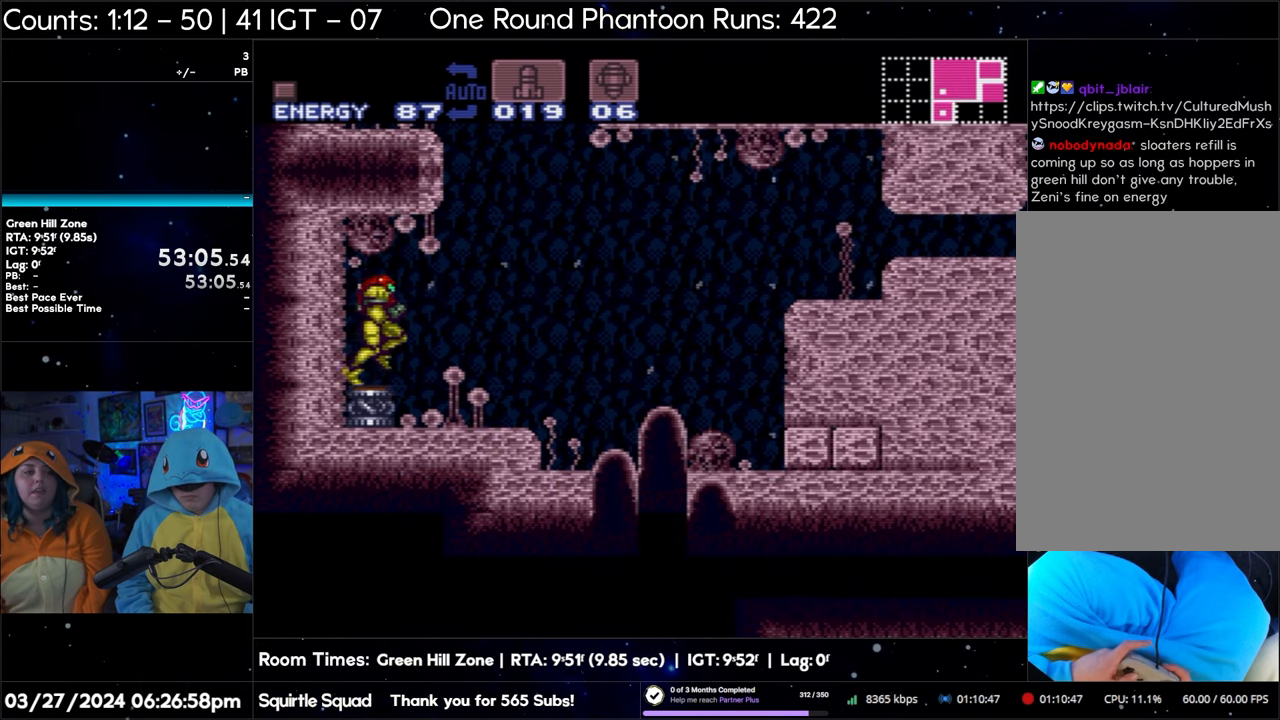
{"buttons": [], "events": [[17, "DPAD_RIGHT", "up"]]}
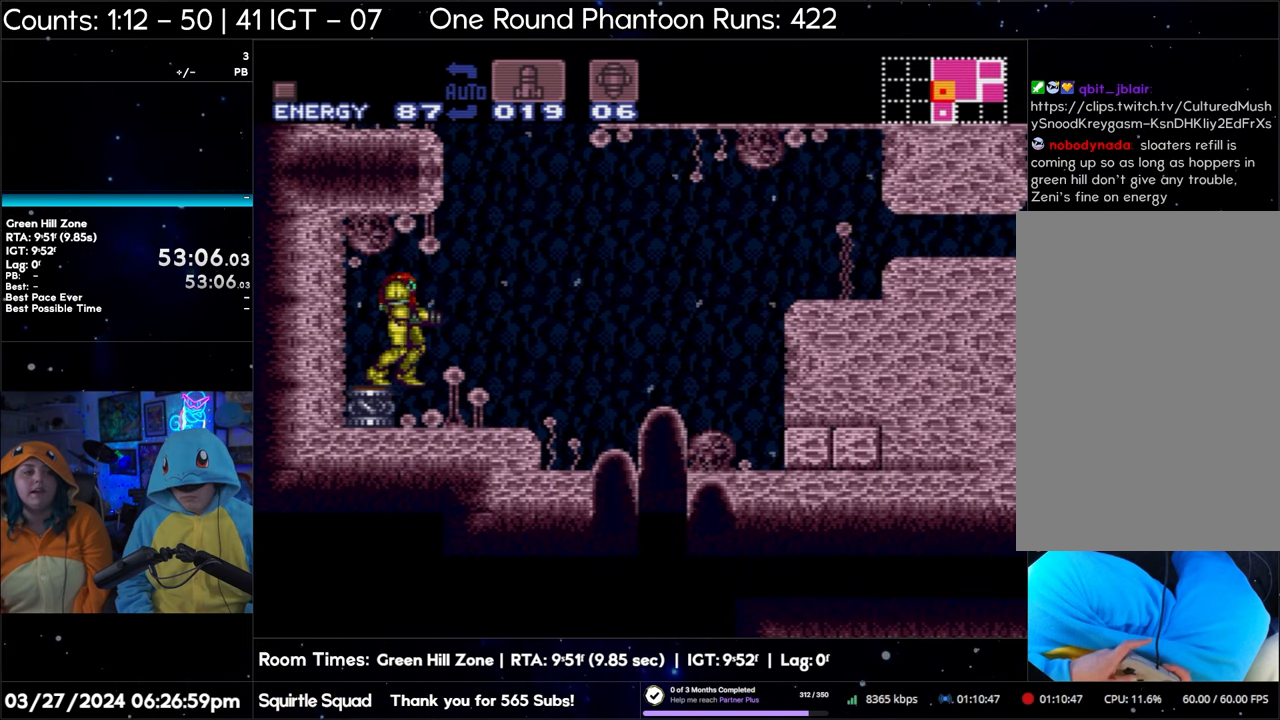
{"buttons": ["DPAD_RIGHT"], "events": [[383, "DPAD_RIGHT", "down"]]}
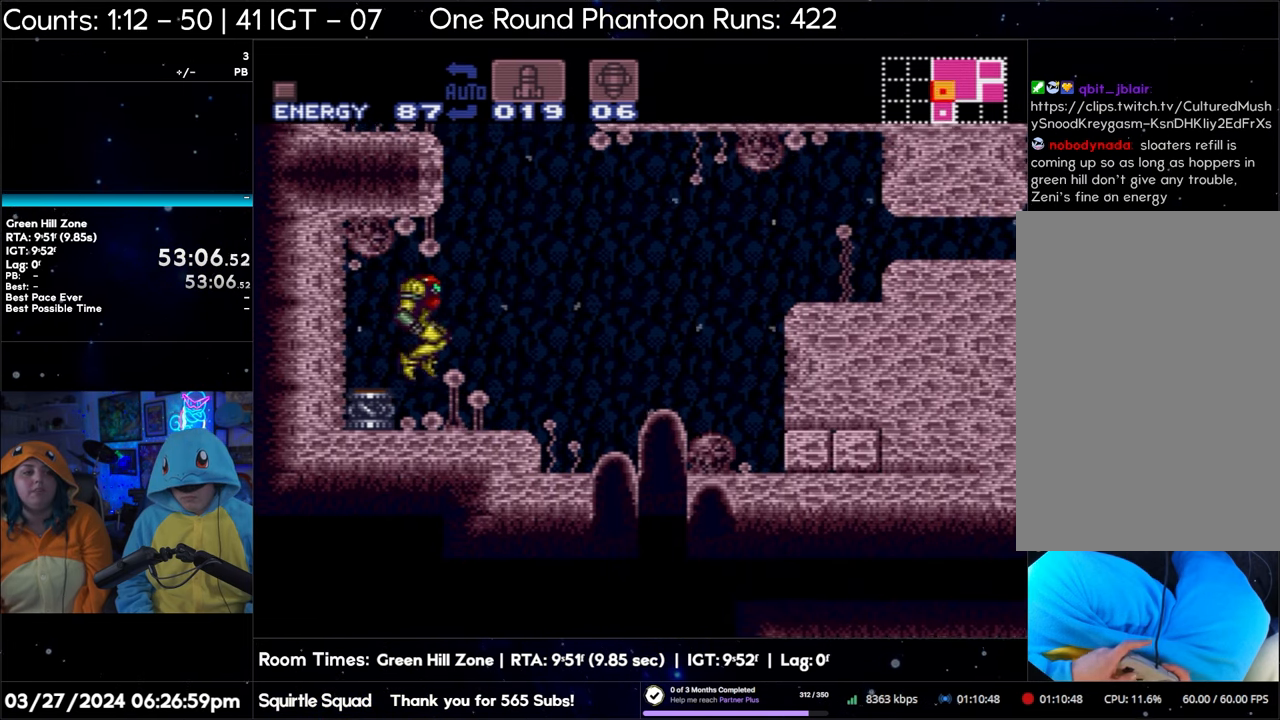
{"buttons": [], "events": [[67, "DPAD_RIGHT", "up"]]}